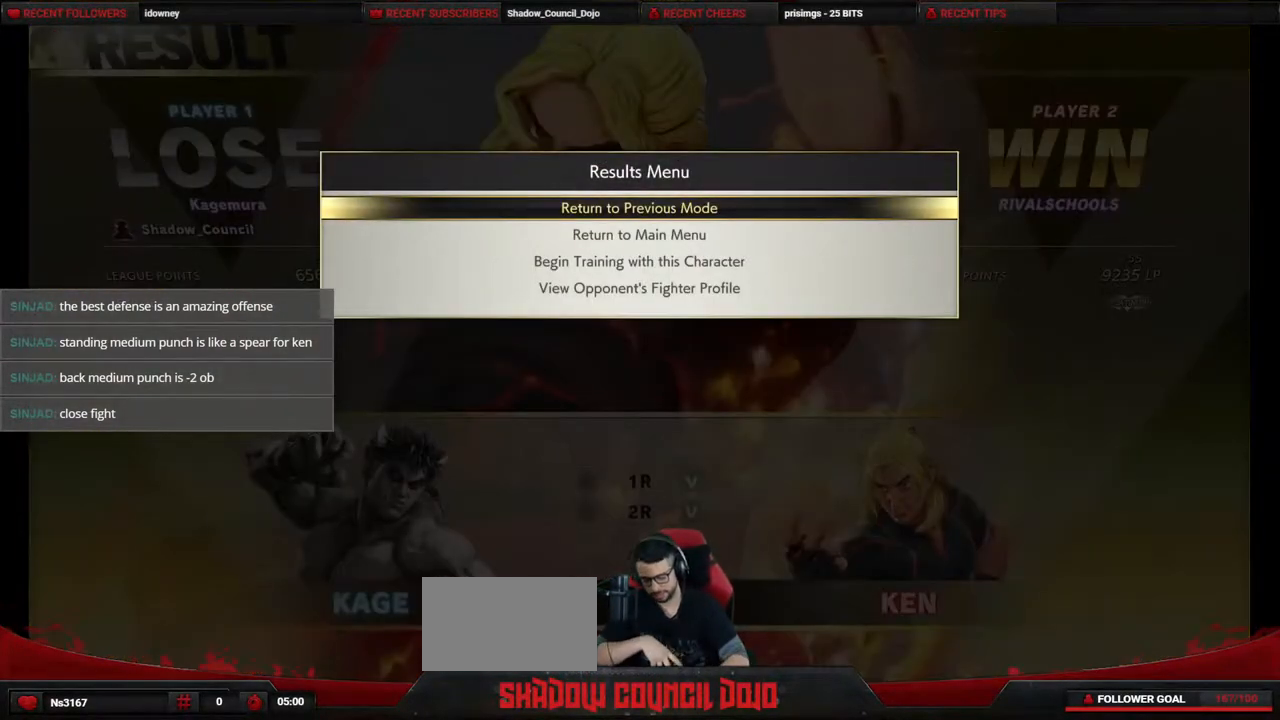
Gameplay with a controller (PlayStation layout); each line is a JSON object with the inputs held at the frame after it. "events" lists button and stick changes between this image and that frame as [ms after this image, input, new state], when the widget could be followed in between. Not read: L3 R3 other_buttons.
{"buttons": ["CROSS"], "events": [[150, "CROSS", "down"]]}
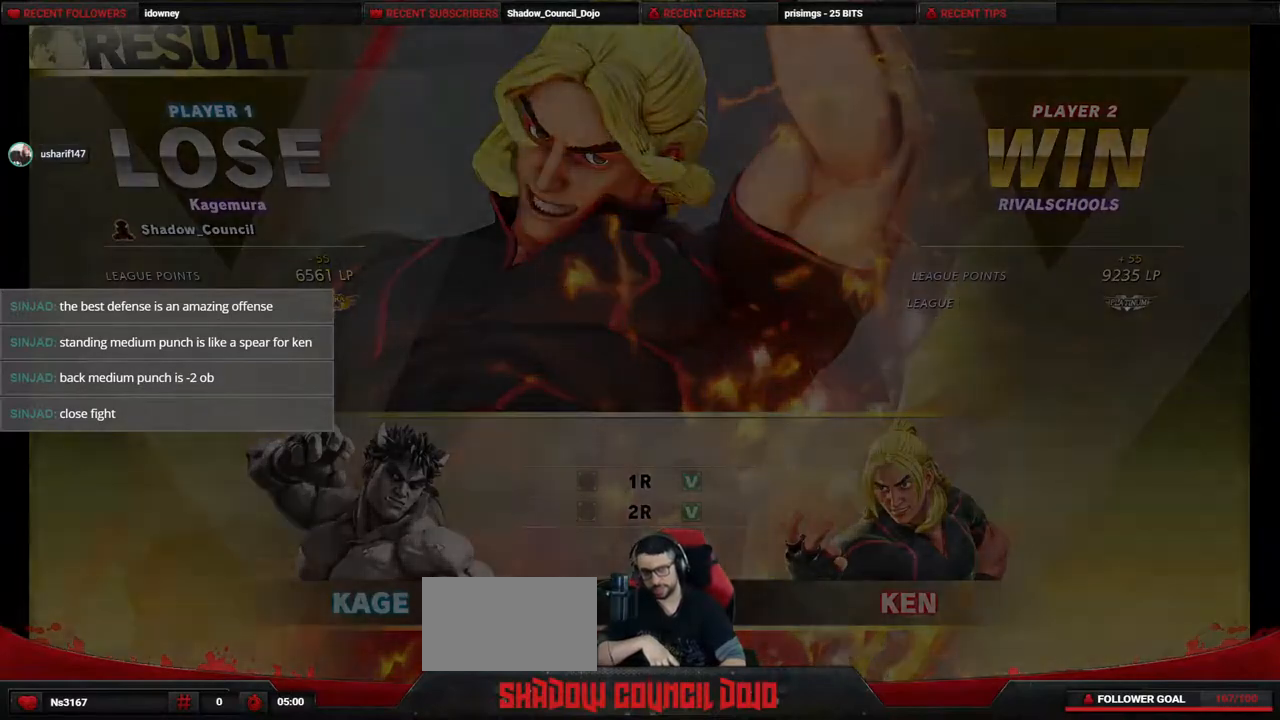
{"buttons": ["CROSS"], "events": []}
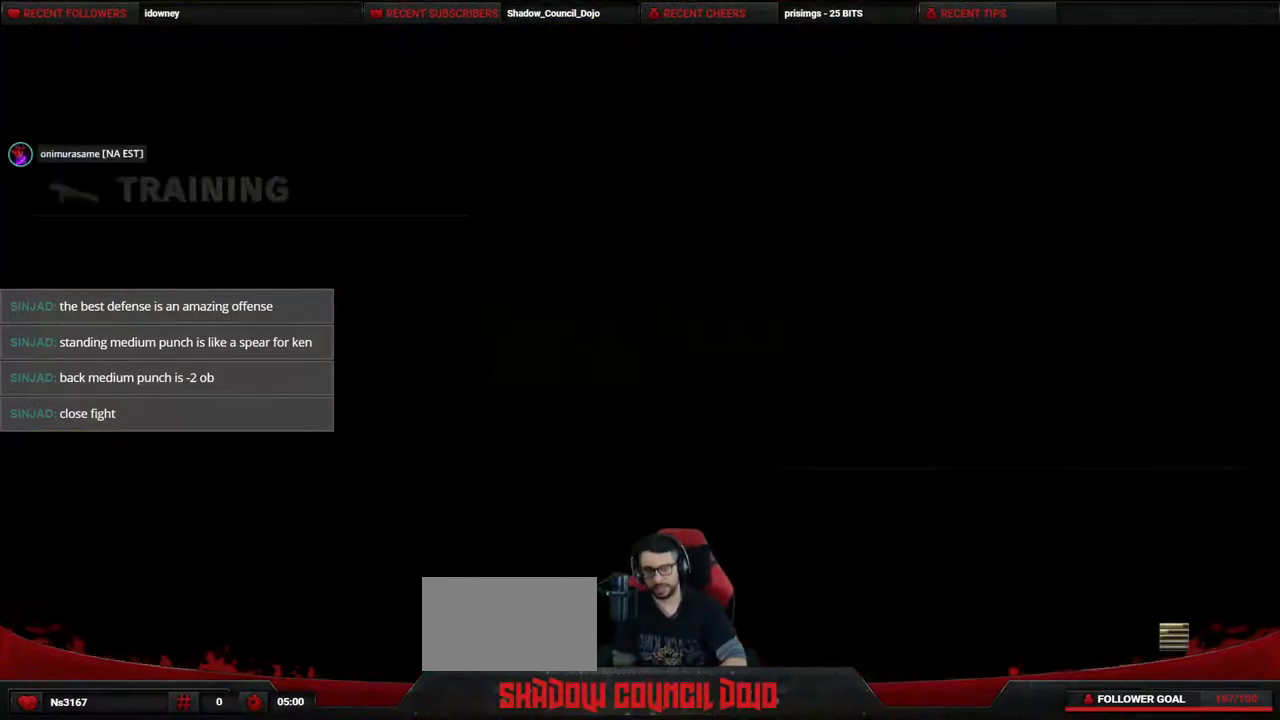
{"buttons": ["CROSS"], "events": []}
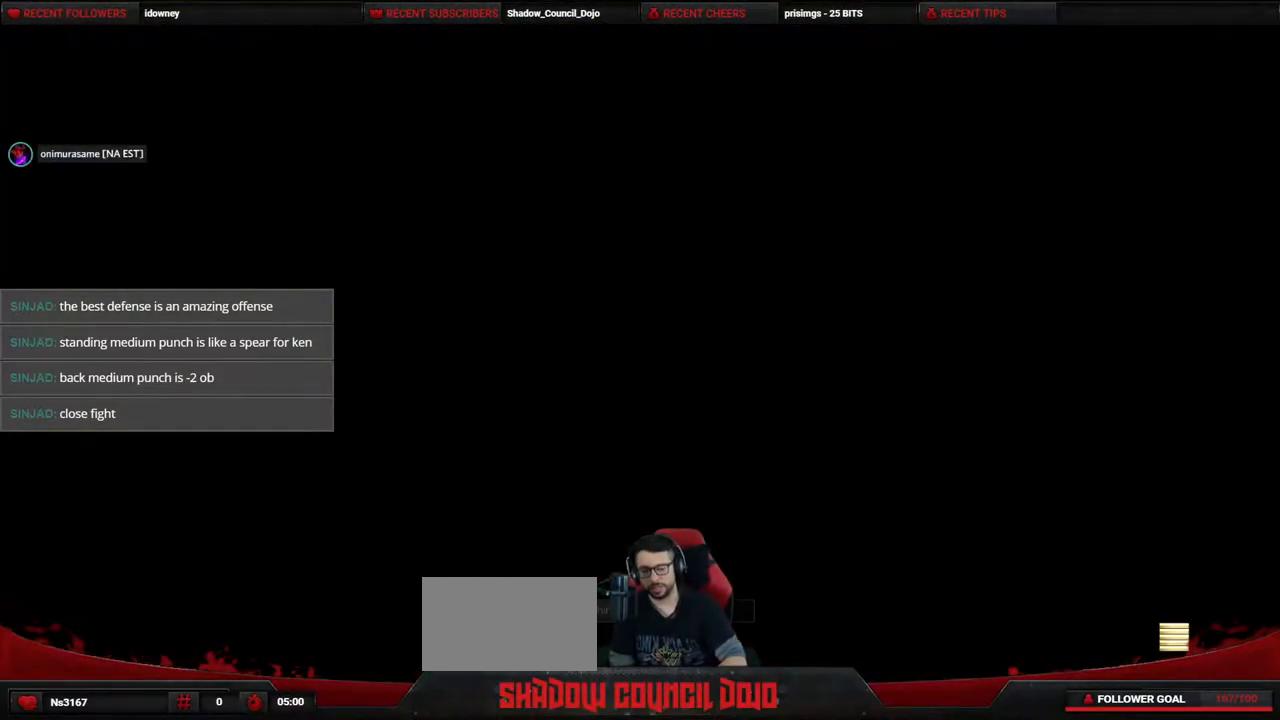
{"buttons": ["CROSS"], "events": []}
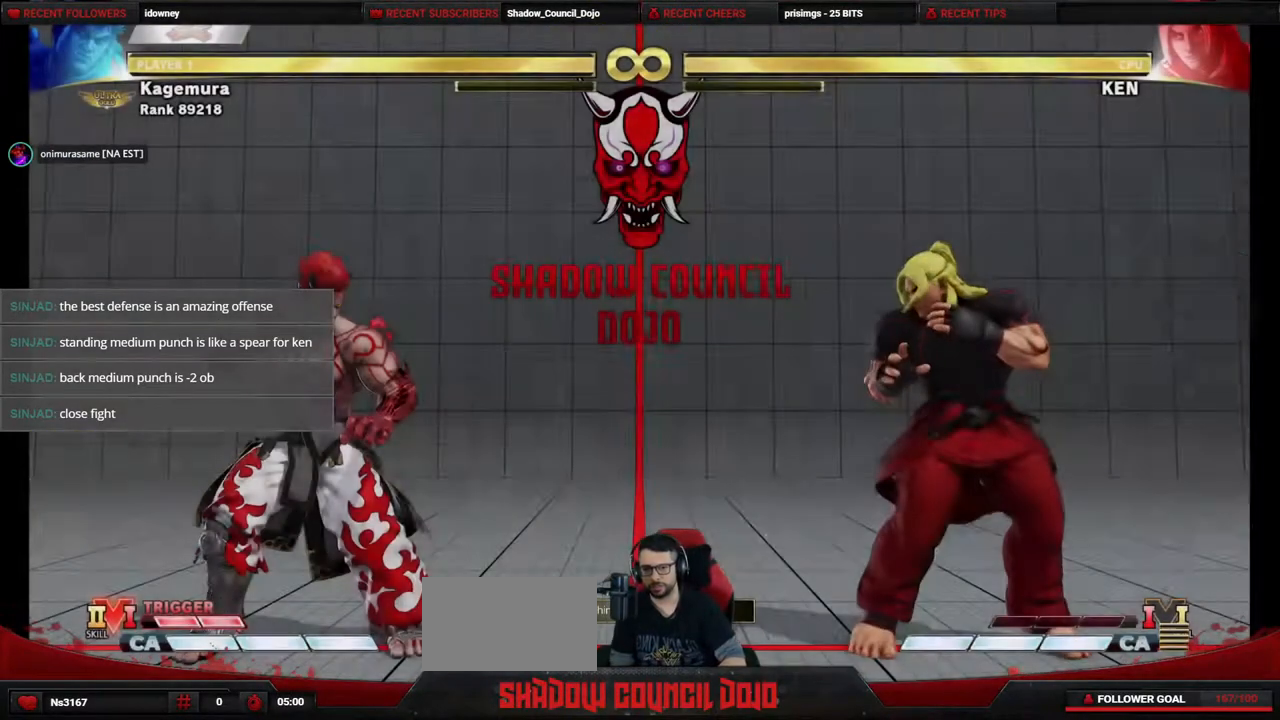
{"buttons": [], "events": [[333, "CROSS", "up"]]}
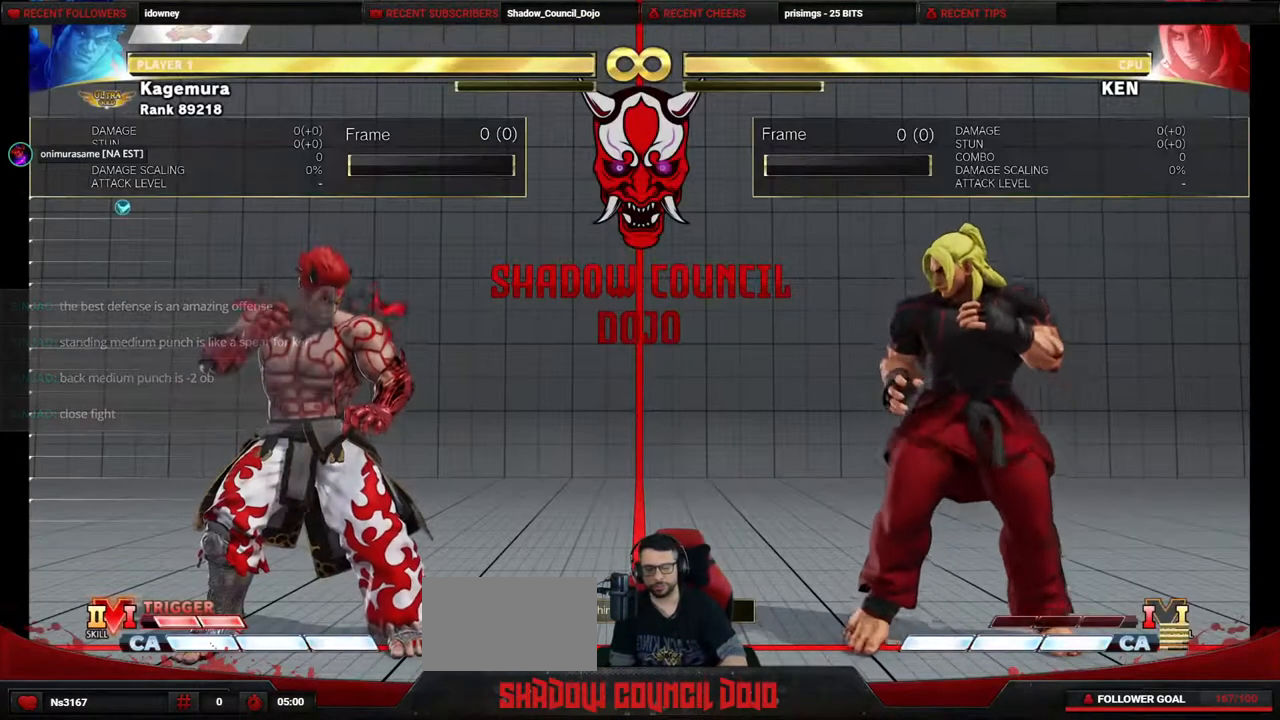
{"buttons": [], "events": []}
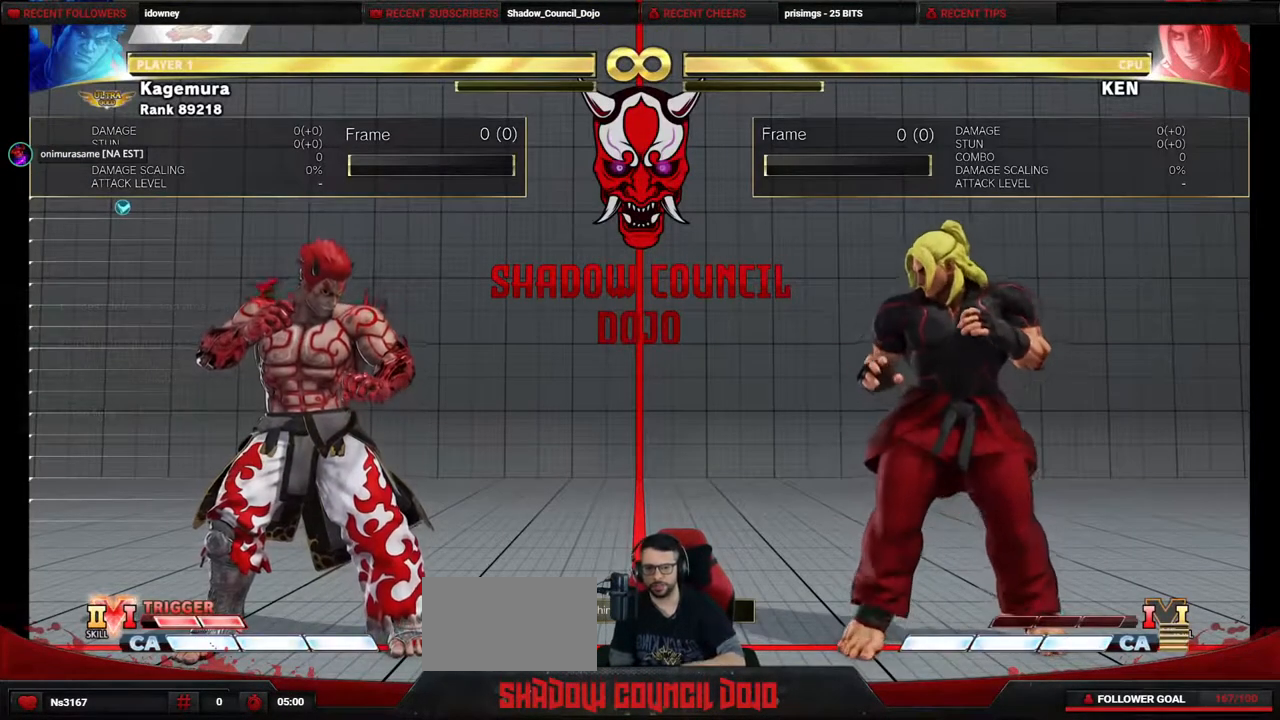
{"buttons": [], "events": []}
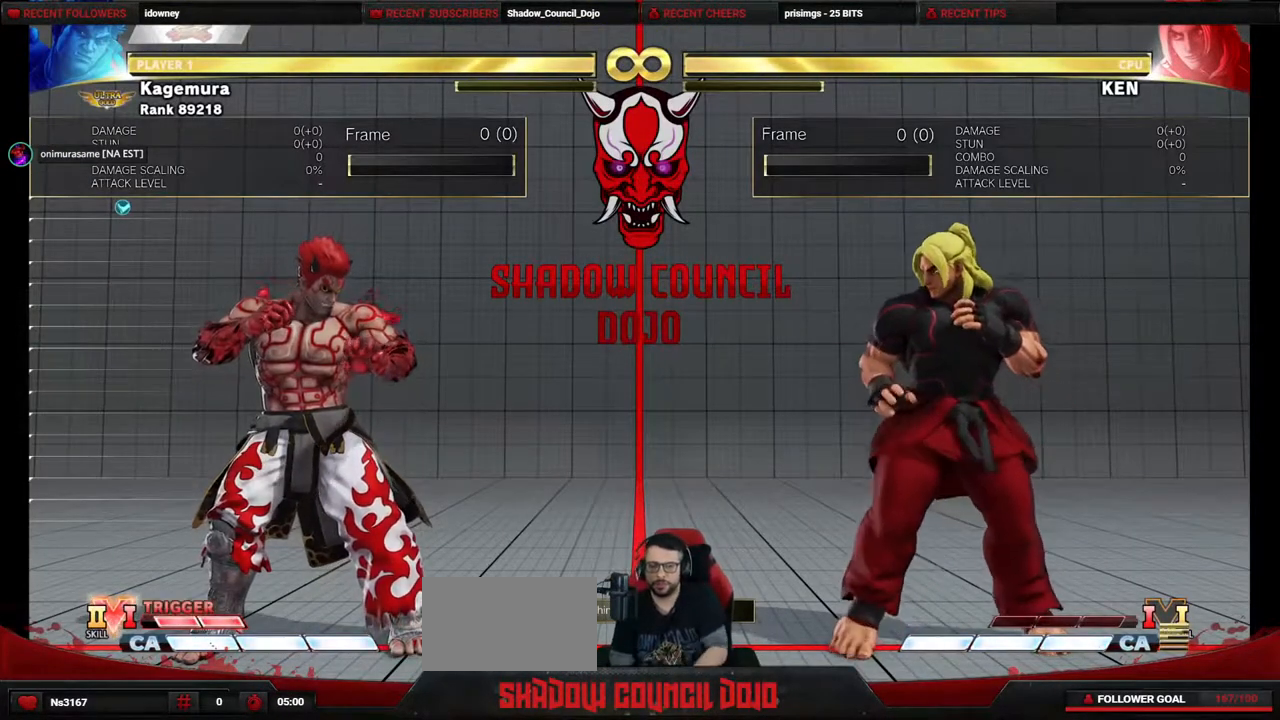
{"buttons": [], "events": []}
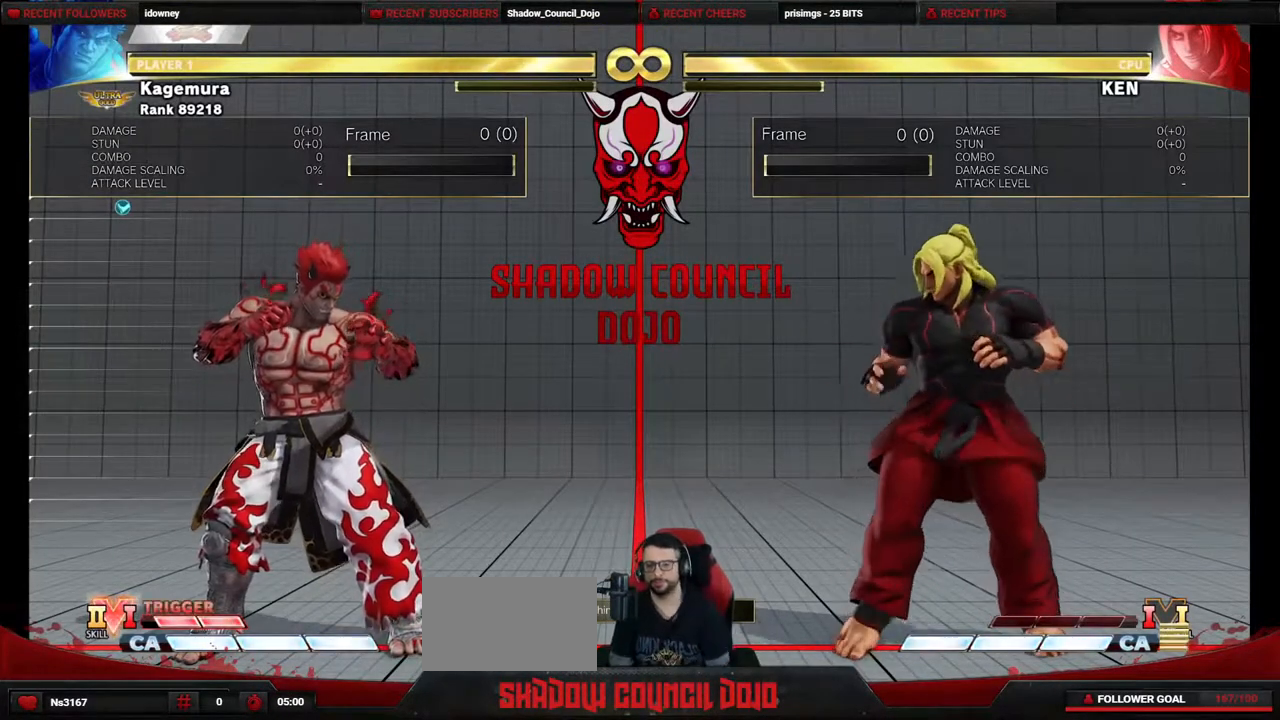
{"buttons": [], "events": [[67, "TRIANGLE", "down"], [83, "TRIANGLE", "up"]]}
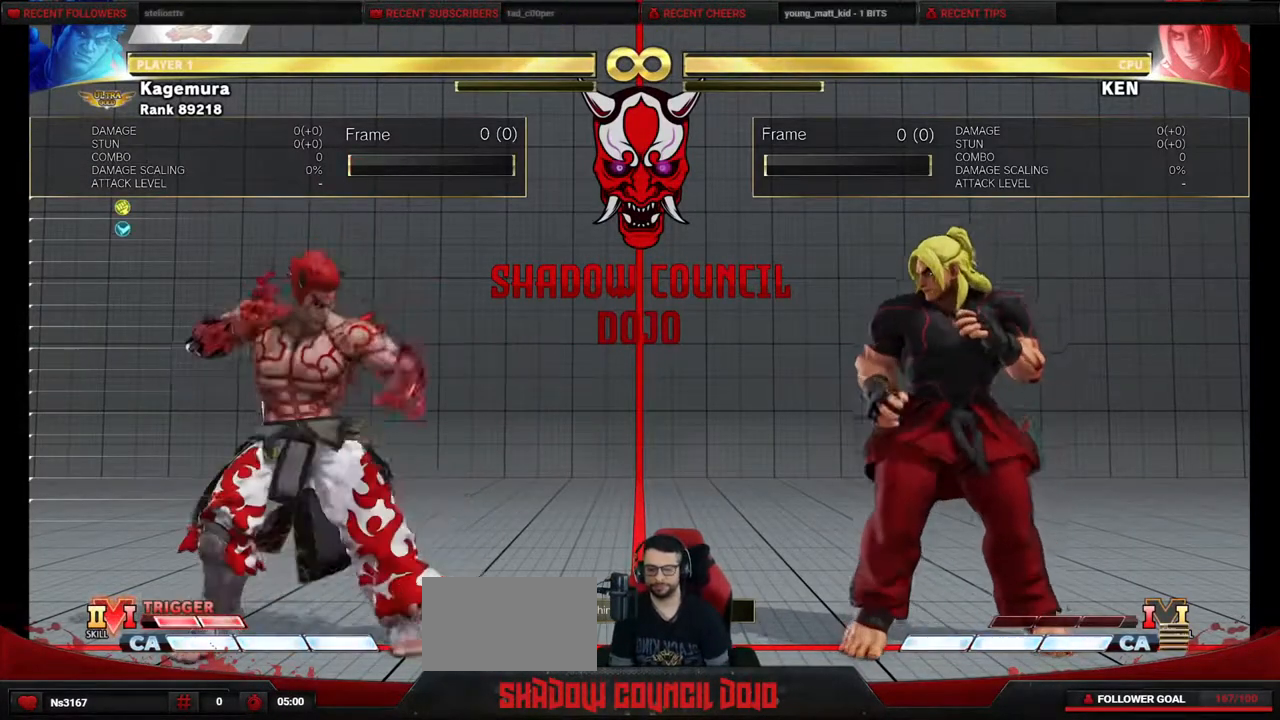
{"buttons": [], "events": []}
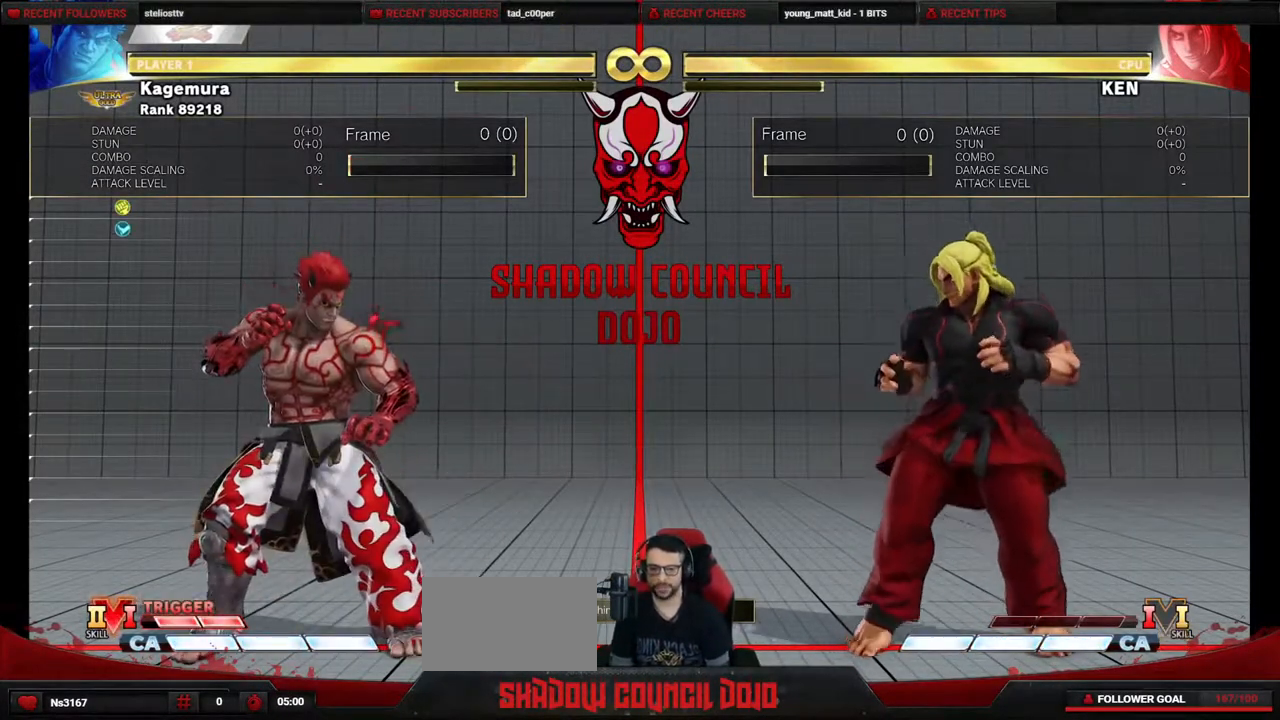
{"buttons": [], "events": [[283, "DPAD_RIGHT", "down"], [467, "DPAD_RIGHT", "up"]]}
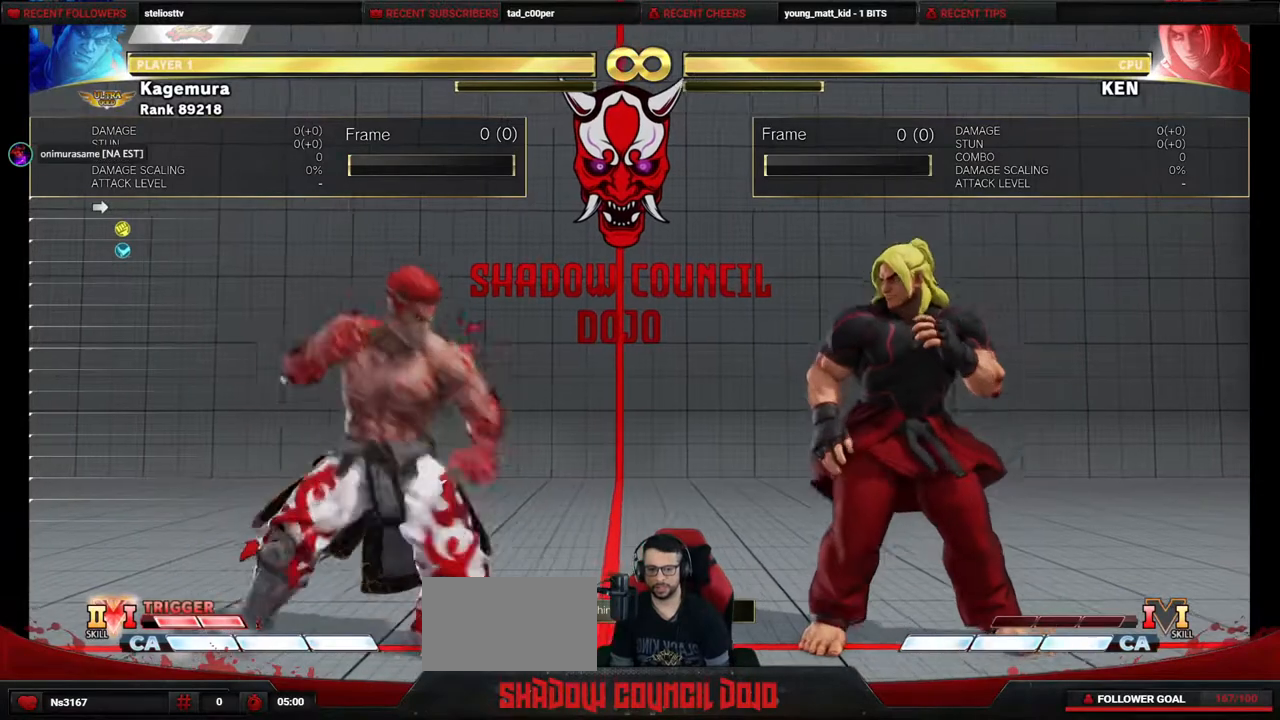
{"buttons": [], "events": []}
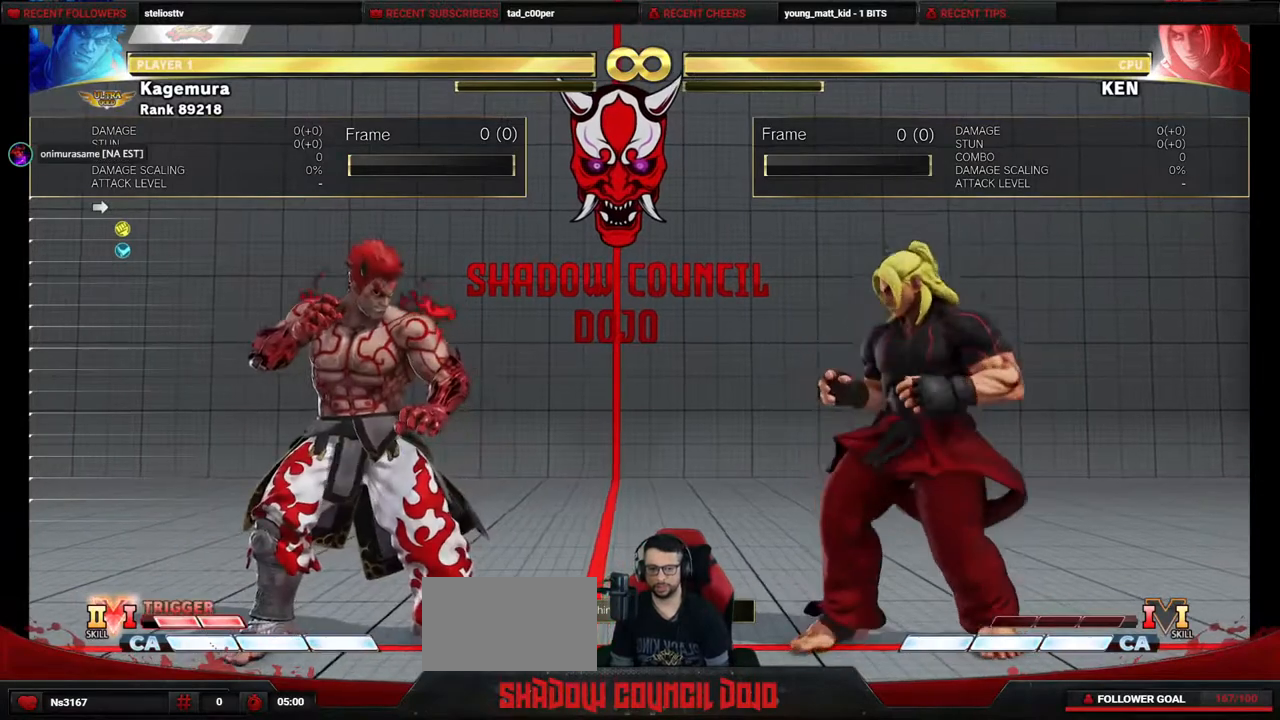
{"buttons": ["TRIANGLE"], "events": [[83, "TRIANGLE", "down"], [150, "TRIANGLE", "up"], [217, "TRIANGLE", "down"], [300, "TRIANGLE", "up"], [433, "TRIANGLE", "down"]]}
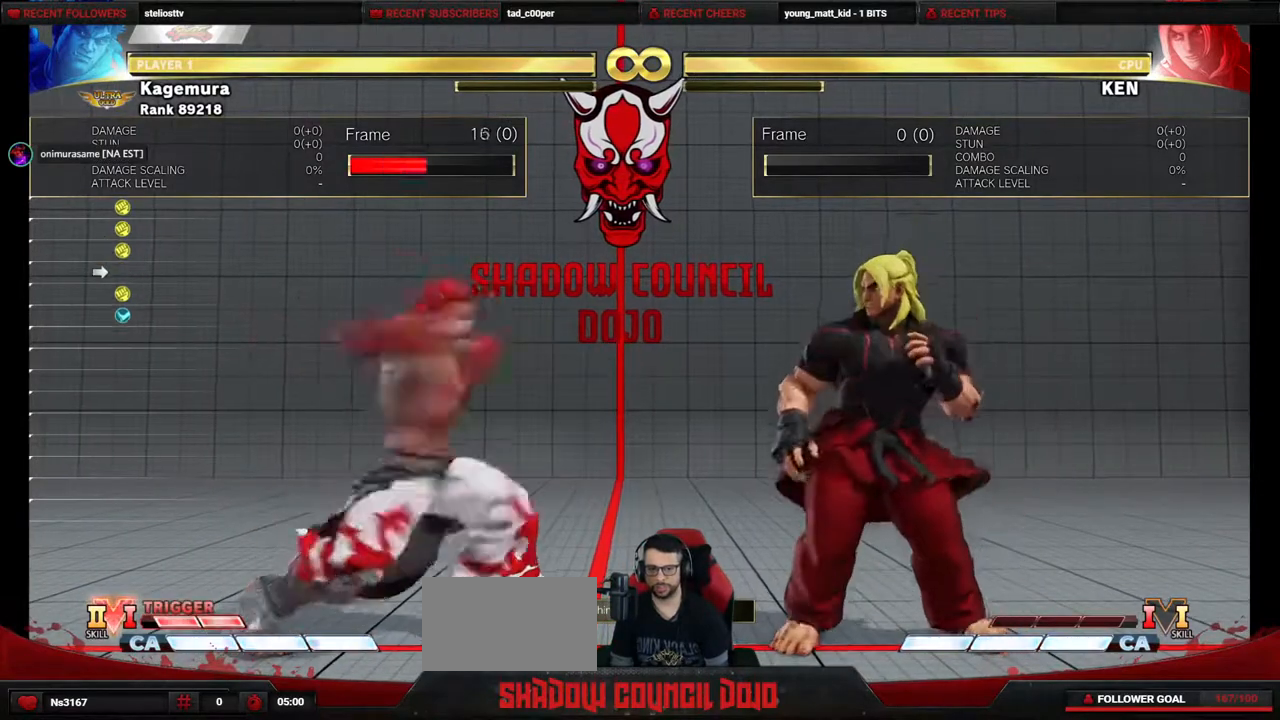
{"buttons": [], "events": [[17, "TRIANGLE", "up"]]}
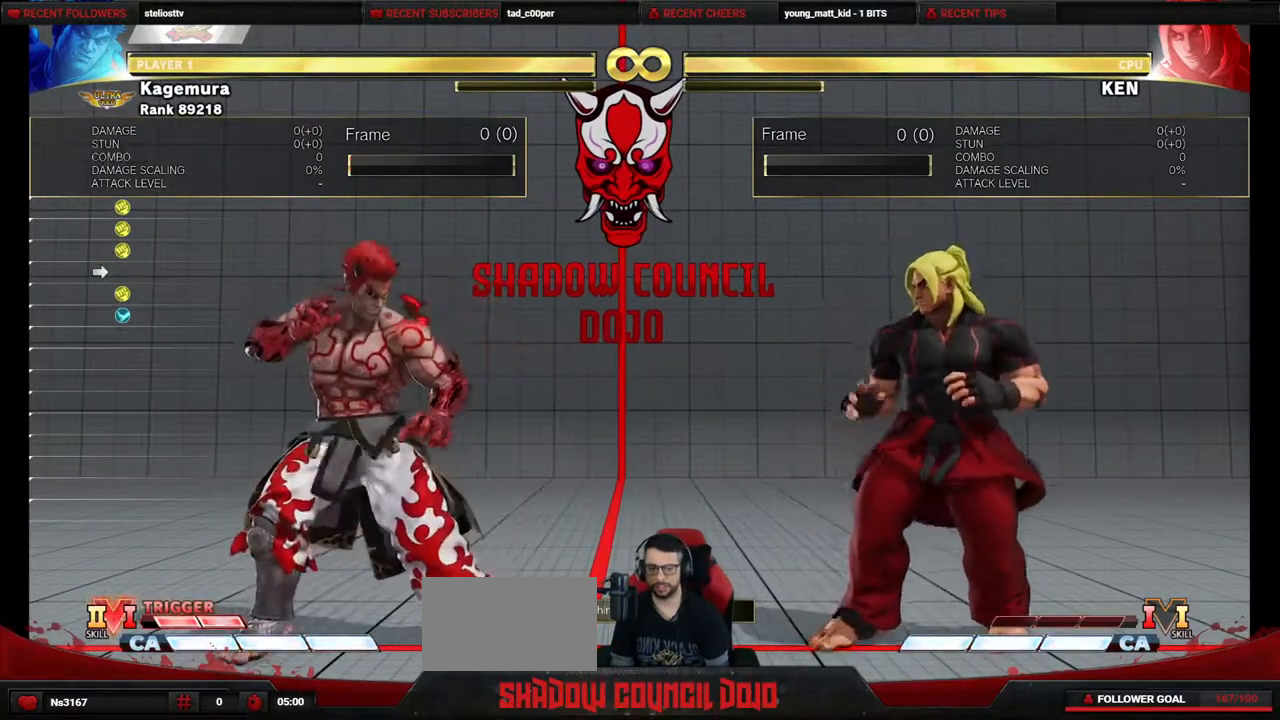
{"buttons": [], "events": []}
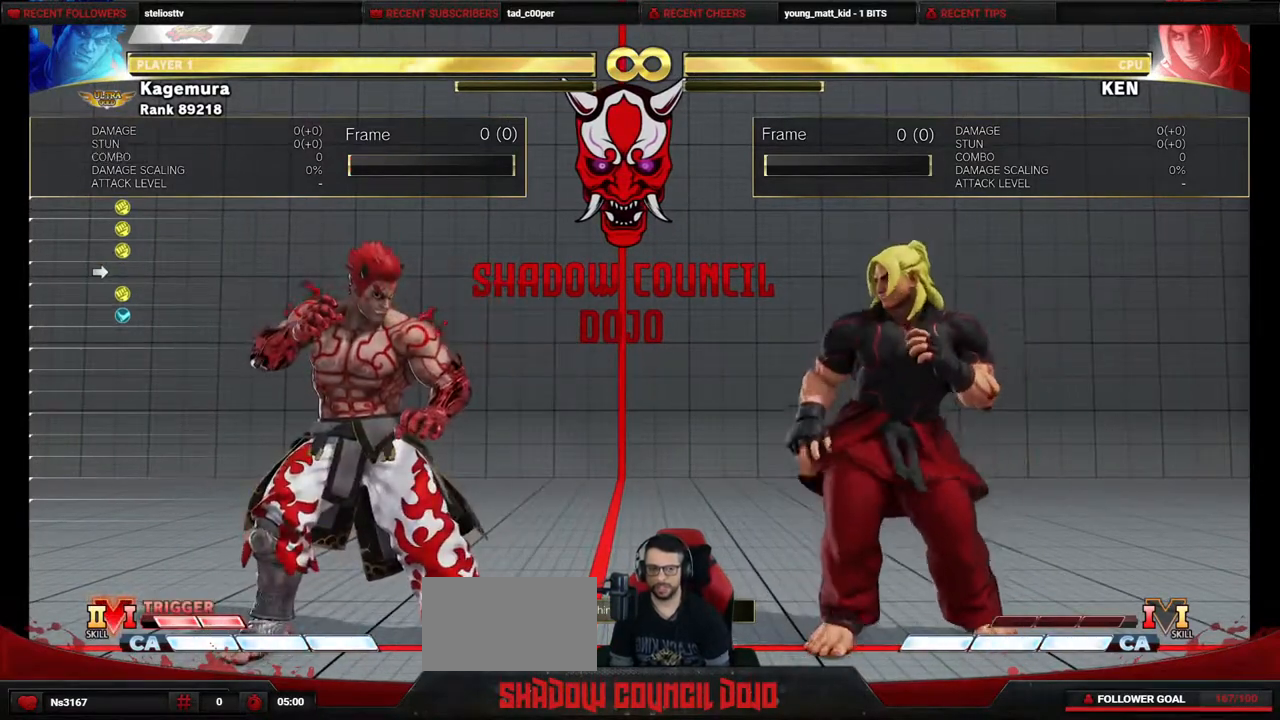
{"buttons": [], "events": []}
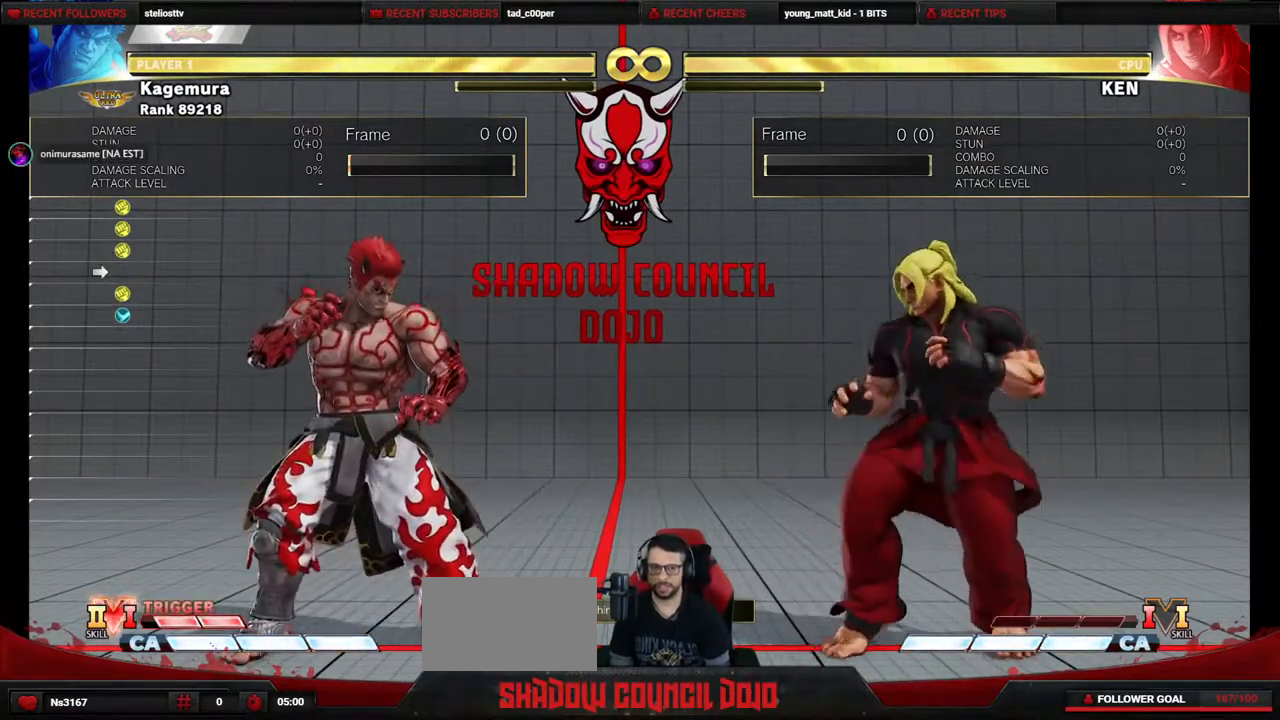
{"buttons": [], "events": []}
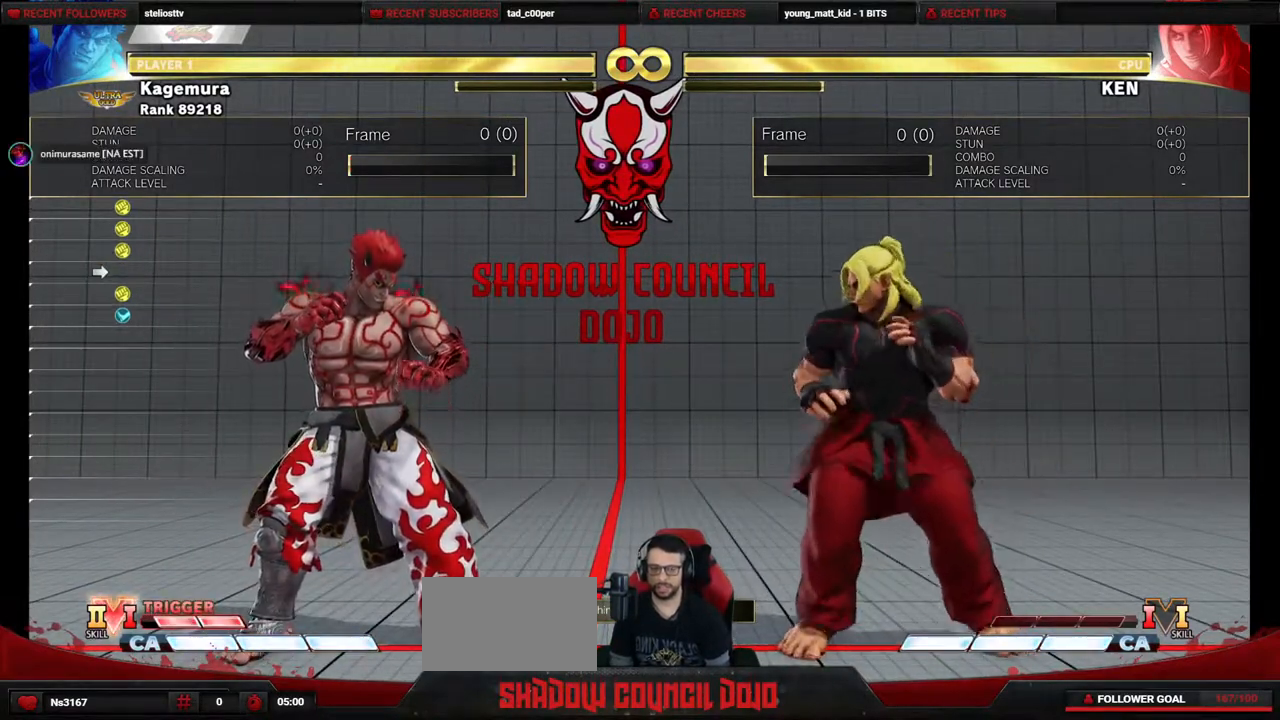
{"buttons": ["DPAD_RIGHT"], "events": [[417, "DPAD_RIGHT", "down"]]}
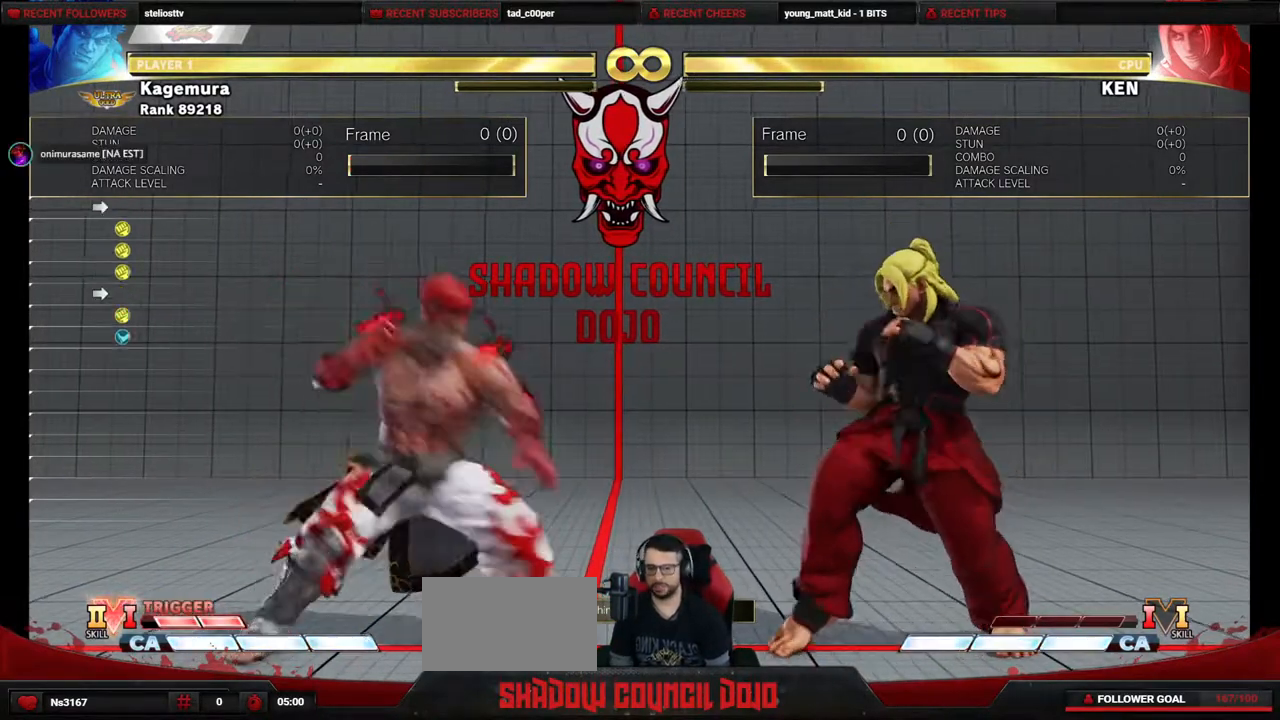
{"buttons": ["DPAD_UP", "DPAD_RIGHT"], "events": [[217, "DPAD_UP", "down"]]}
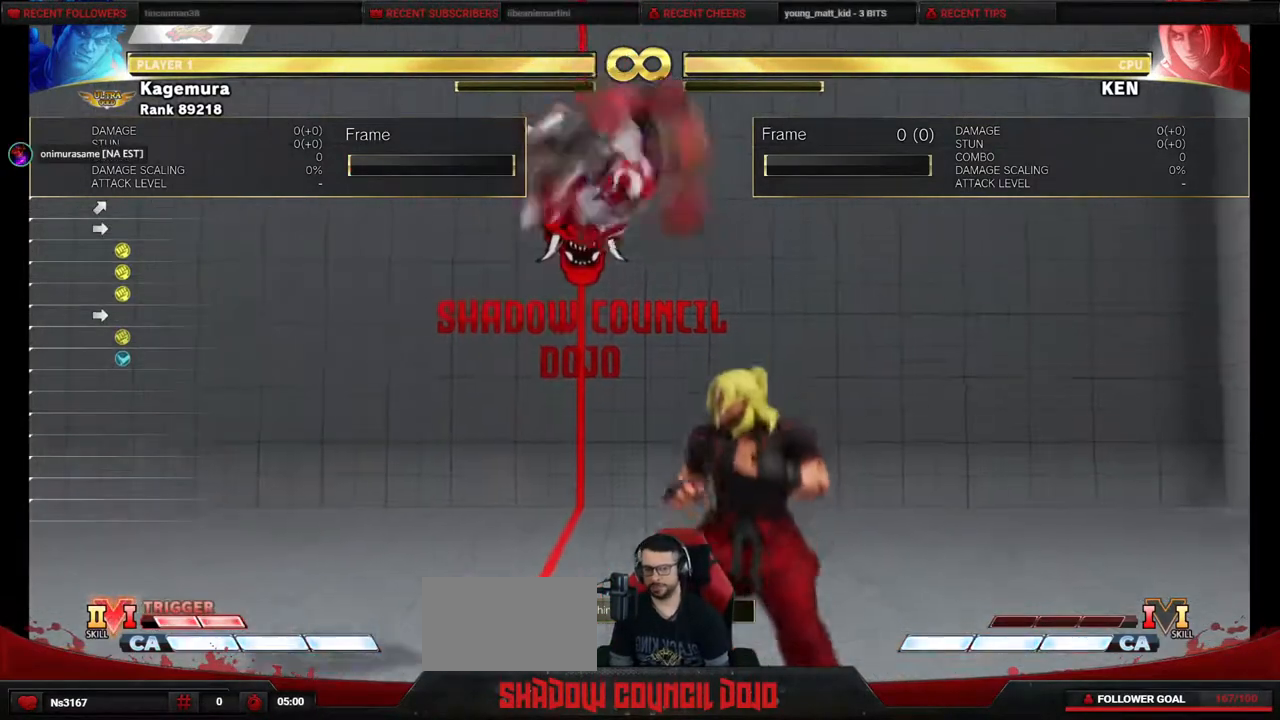
{"buttons": ["DPAD_LEFT"], "events": [[200, "DPAD_RIGHT", "up"], [433, "DPAD_LEFT", "down"], [433, "DPAD_UP", "up"]]}
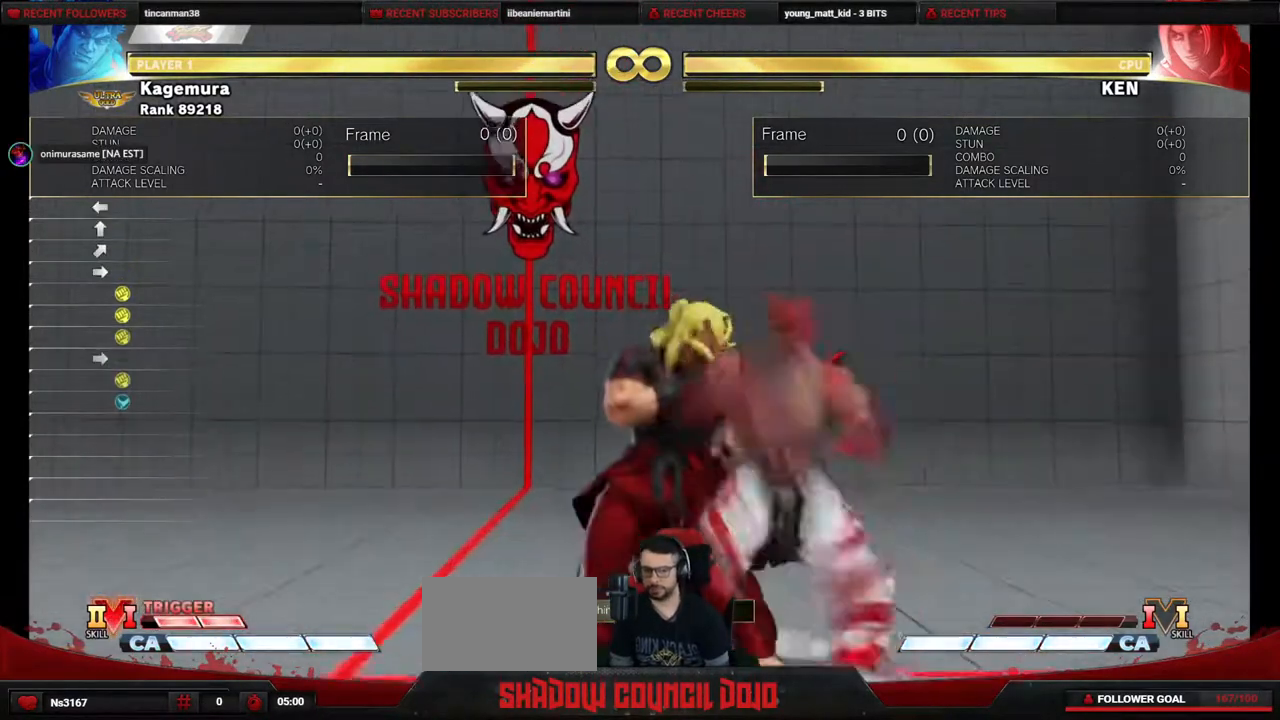
{"buttons": ["DPAD_LEFT"], "events": [[183, "DPAD_LEFT", "up"], [200, "DPAD_RIGHT", "down"], [267, "DPAD_DOWN", "down"], [317, "R1", "down"], [350, "DPAD_RIGHT", "up"], [400, "DPAD_LEFT", "down"], [400, "R1", "up"], [433, "DPAD_DOWN", "up"]]}
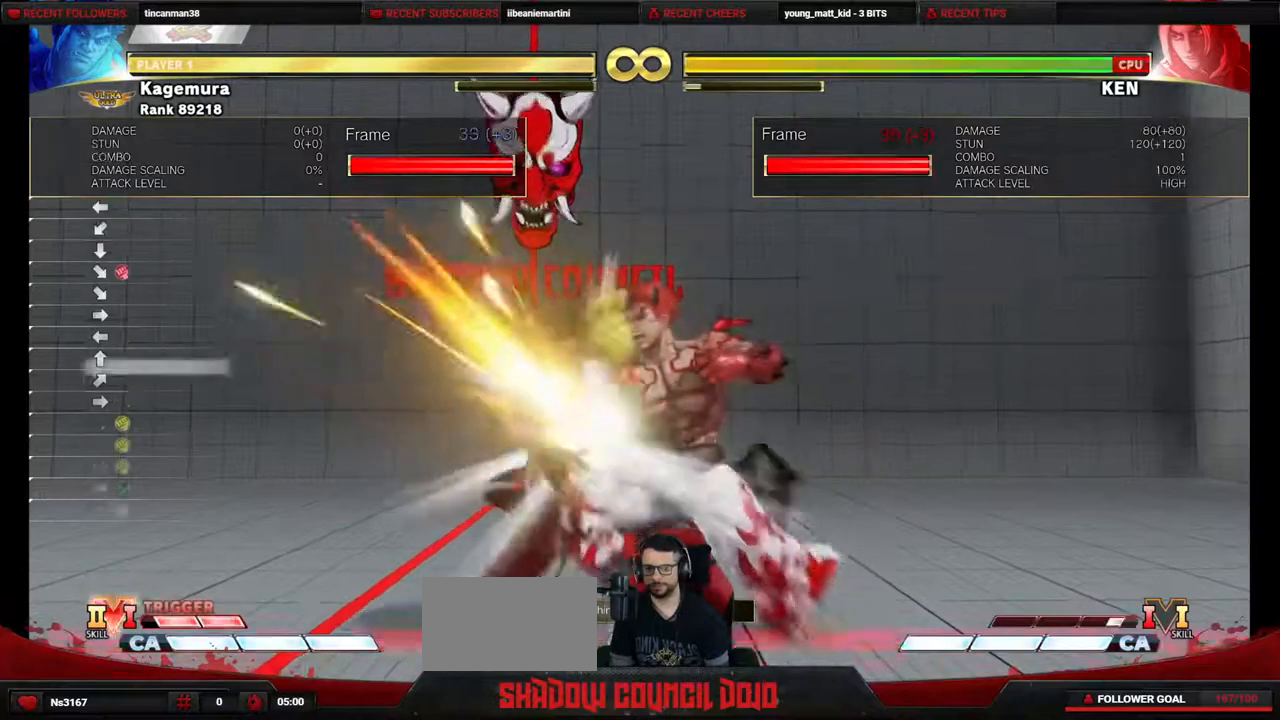
{"buttons": ["DPAD_DOWN"], "events": [[33, "R2", "down"], [150, "R2", "up"], [433, "DPAD_LEFT", "up"], [467, "DPAD_DOWN", "down"]]}
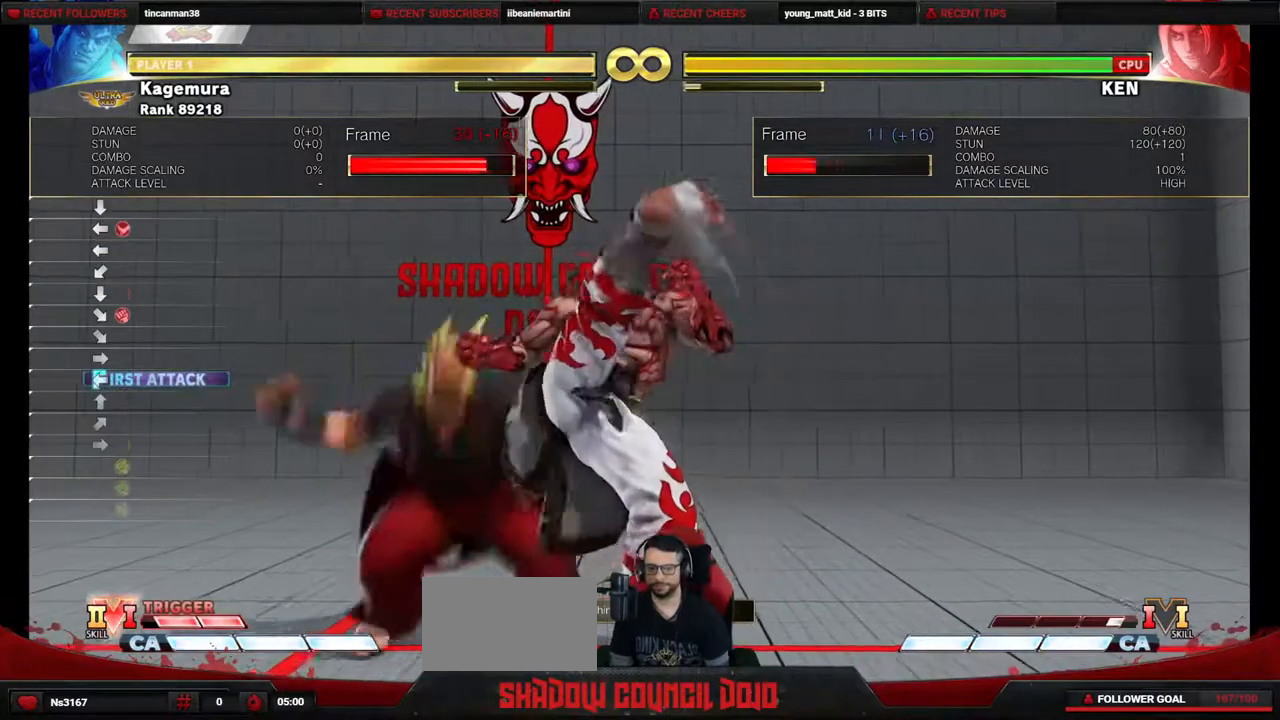
{"buttons": ["DPAD_DOWN"], "events": []}
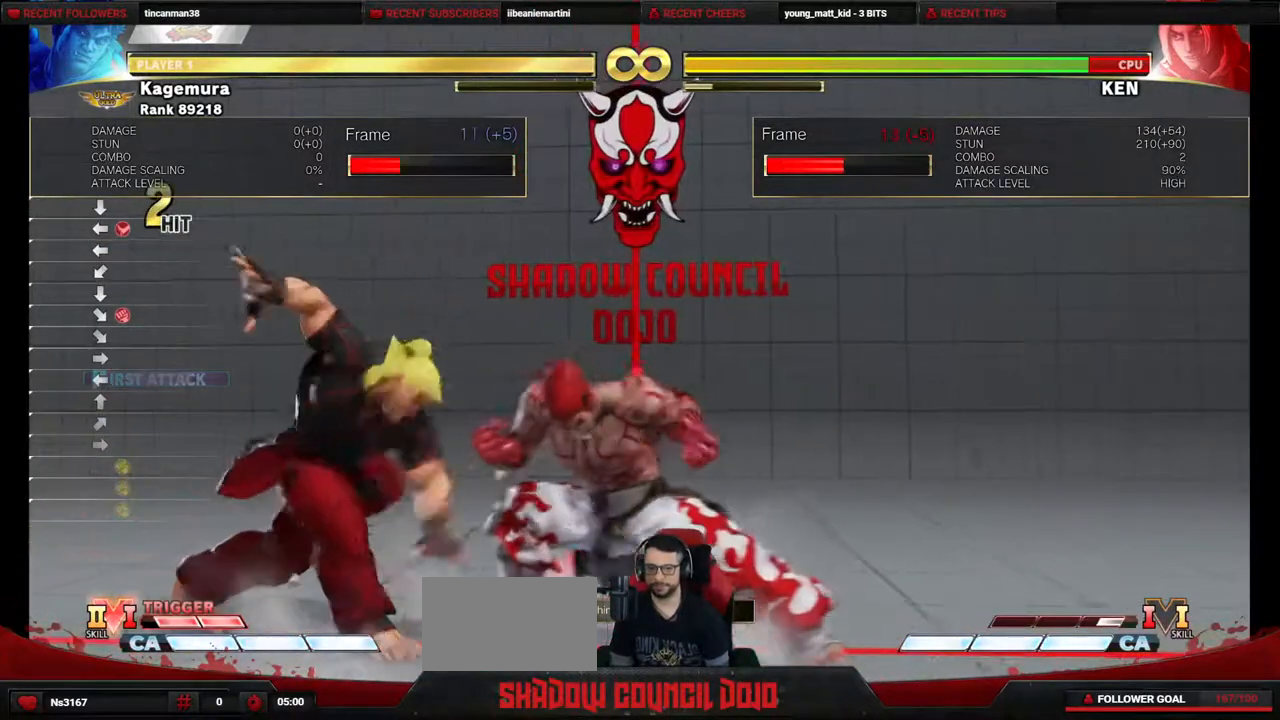
{"buttons": [], "events": [[33, "DPAD_DOWN", "up"], [300, "START", "down"], [417, "START", "up"]]}
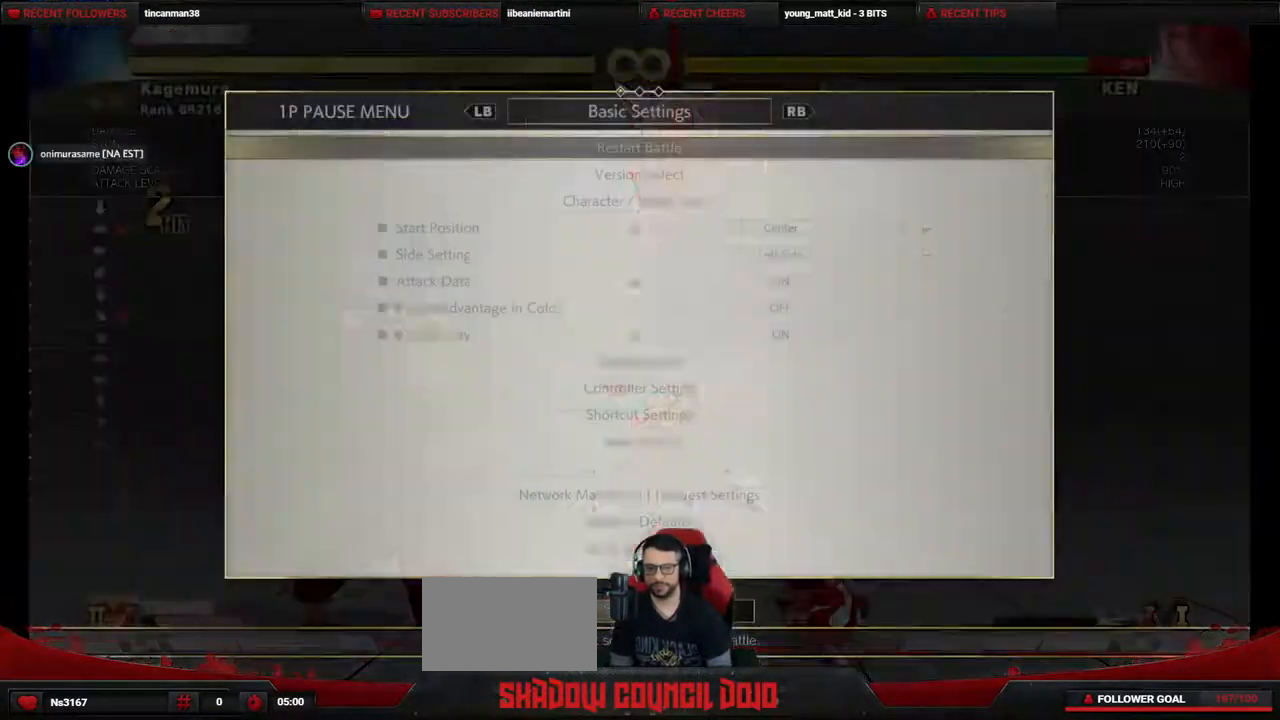
{"buttons": [], "events": []}
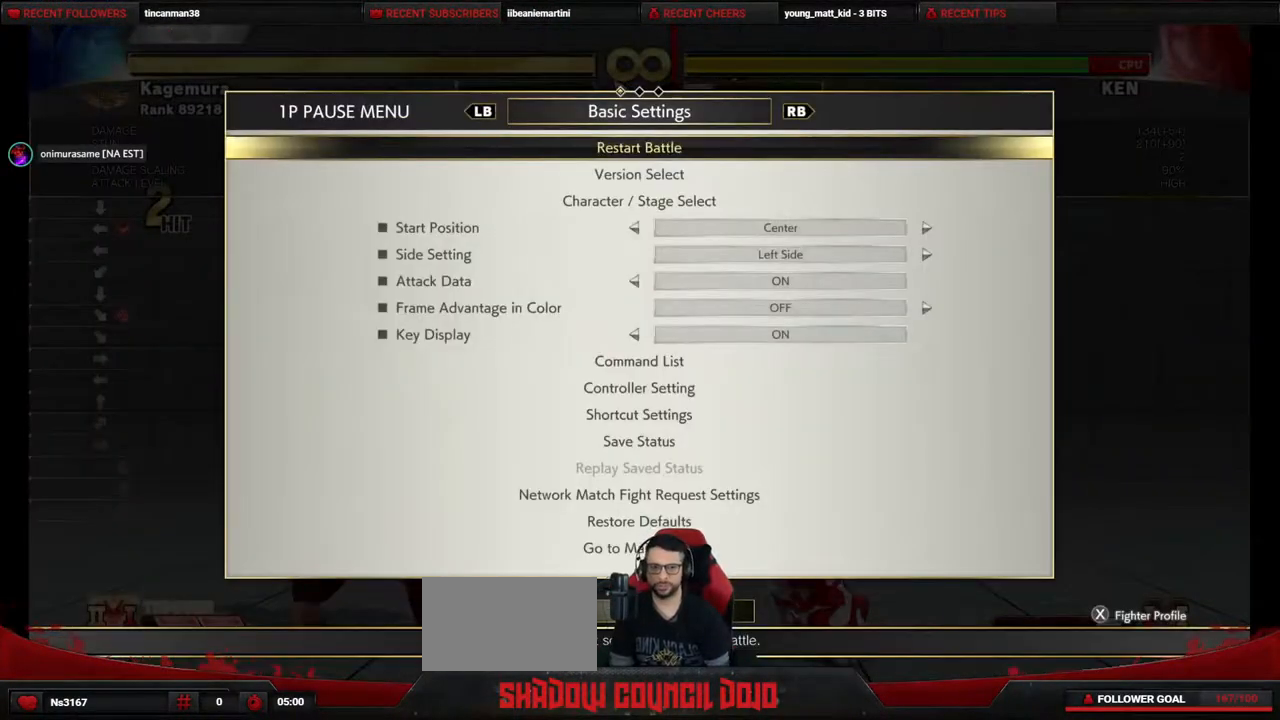
{"buttons": [], "events": [[300, "R1", "down"], [383, "R1", "up"]]}
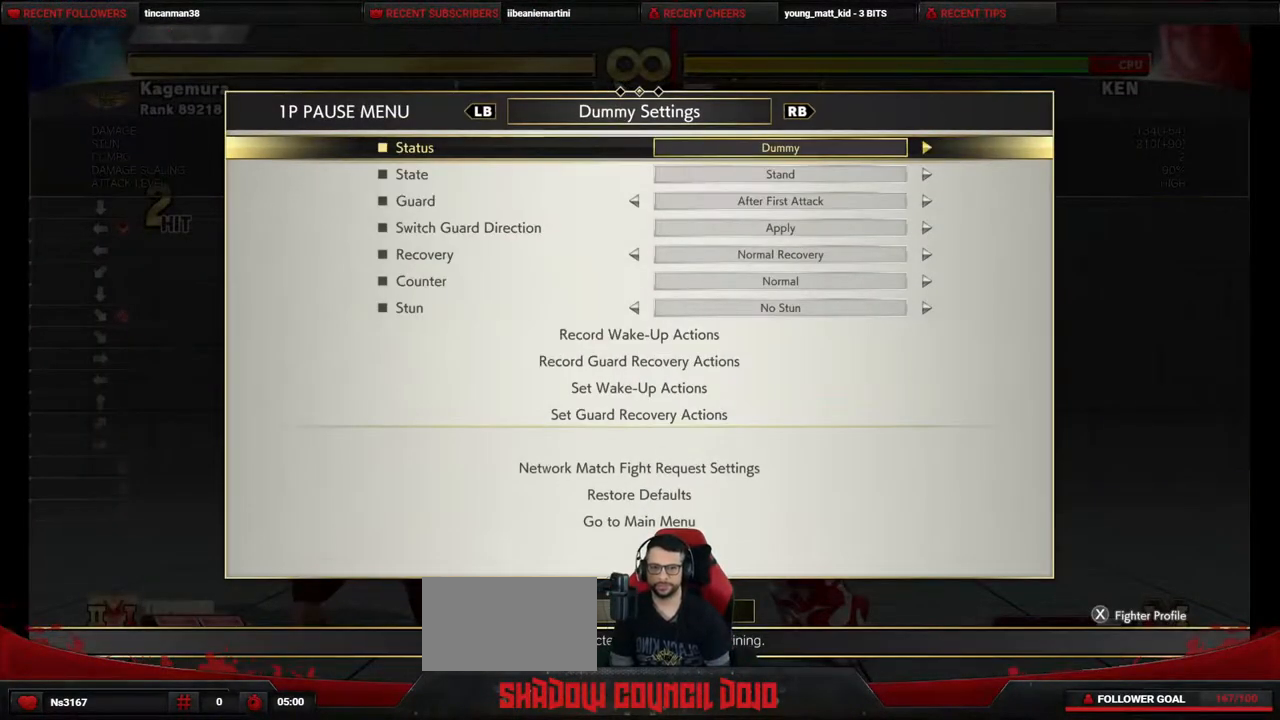
{"buttons": [], "events": [[150, "R1", "down"], [233, "R1", "up"]]}